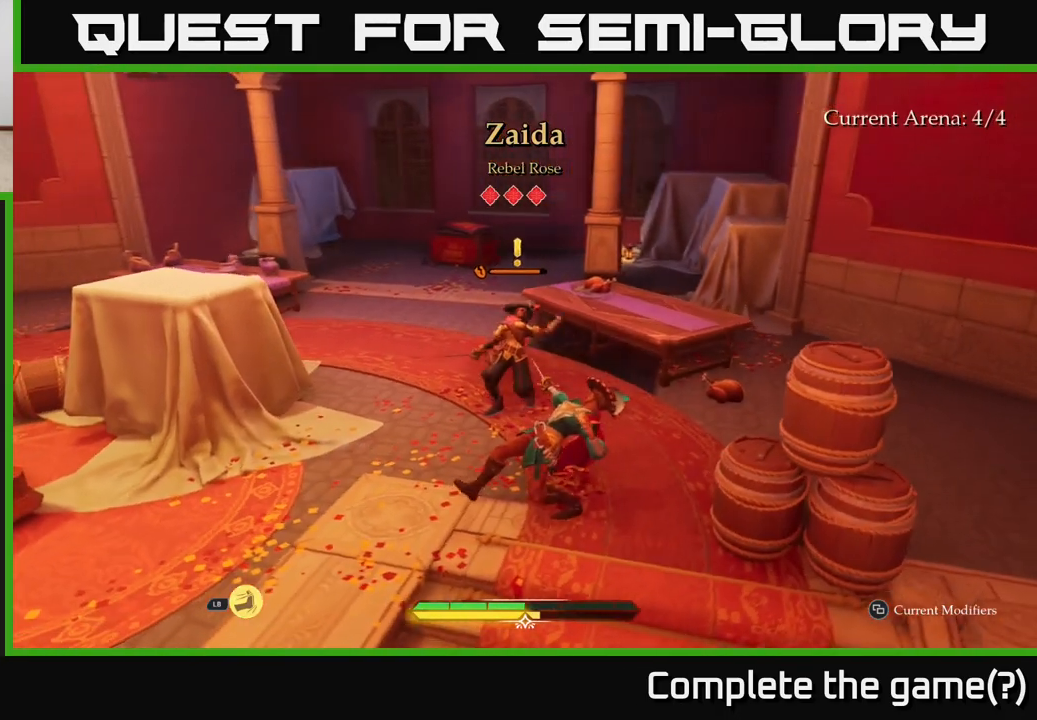
Gameplay with a controller (Xbox layout); each line is a JSON object with the inputs held at the frame after it. "events" lists button and stick changes between this image and that frame as [ms after this image, input, new state], when the widget could be followed in between.
{"buttons": ["X"], "left_stick": "up", "right_stick": "center", "events": [[50, "X", "up"], [167, "left_stick", "up"], [267, "X", "down"], [350, "X", "up"], [467, "X", "down"]]}
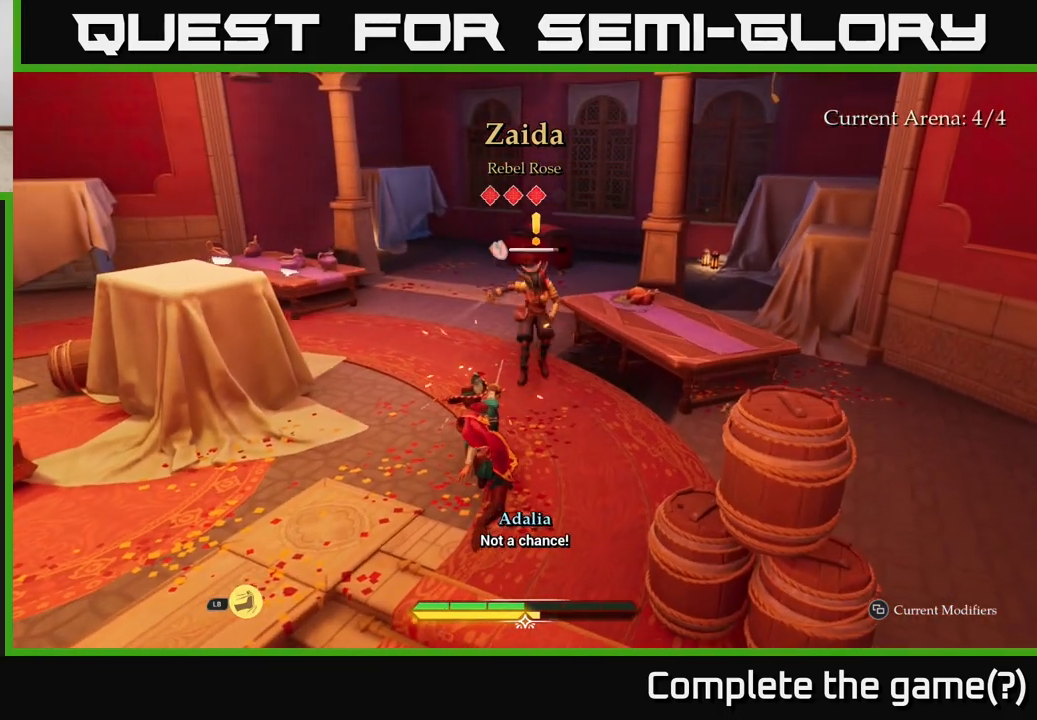
{"buttons": [], "left_stick": "up", "right_stick": "center", "events": [[50, "X", "up"], [150, "X", "down"], [250, "X", "up"], [350, "X", "down"], [433, "X", "up"]]}
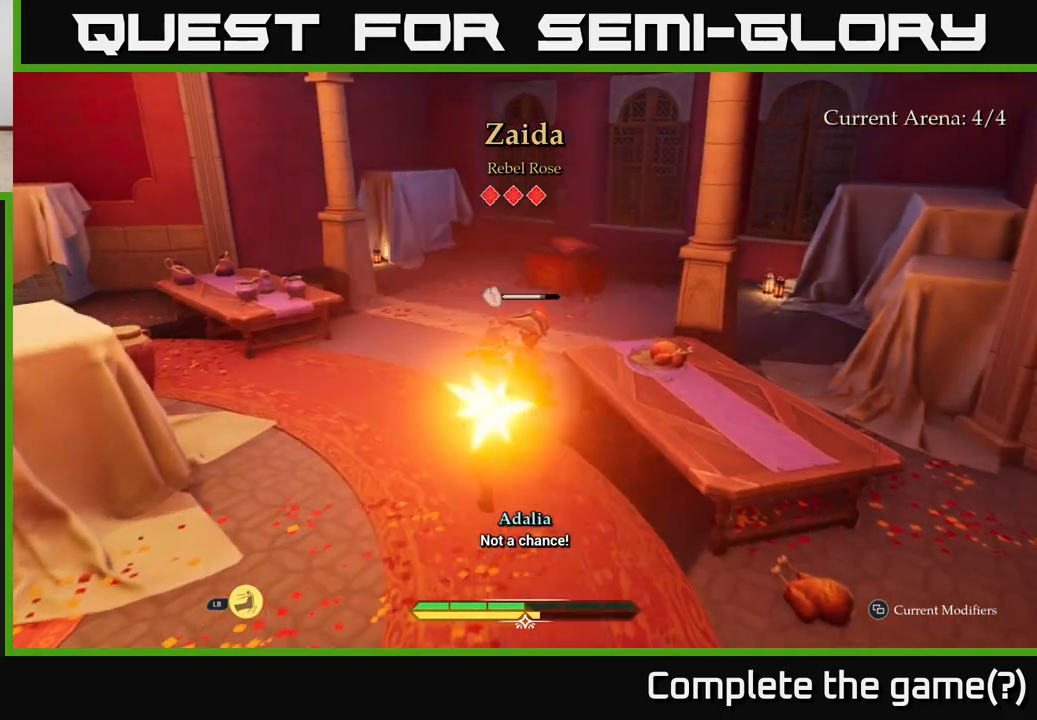
{"buttons": [], "left_stick": "center", "right_stick": "center", "events": [[33, "X", "down"], [150, "X", "up"], [233, "X", "down"], [317, "X", "up"], [417, "left_stick", "center"]]}
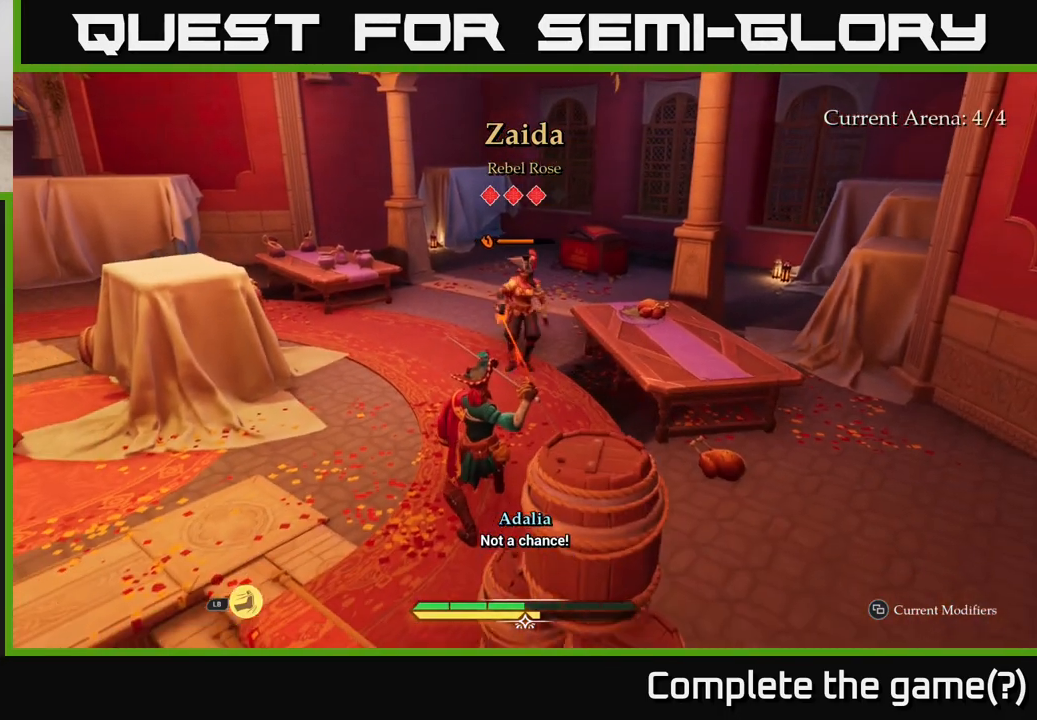
{"buttons": [], "left_stick": "center", "right_stick": "center", "events": [[133, "left_stick", "up-left"], [183, "B", "down"], [300, "B", "up"], [433, "left_stick", "center"]]}
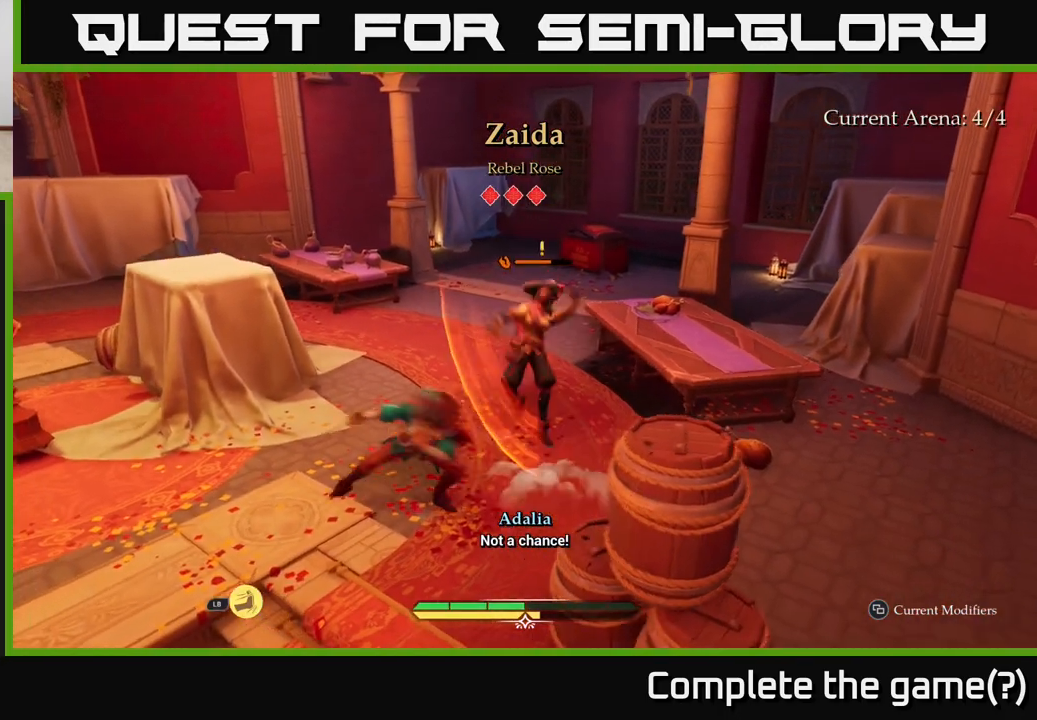
{"buttons": ["X"], "left_stick": "up-right", "right_stick": "center", "events": [[183, "left_stick", "up-right"], [283, "X", "down"], [367, "X", "up"], [500, "X", "down"]]}
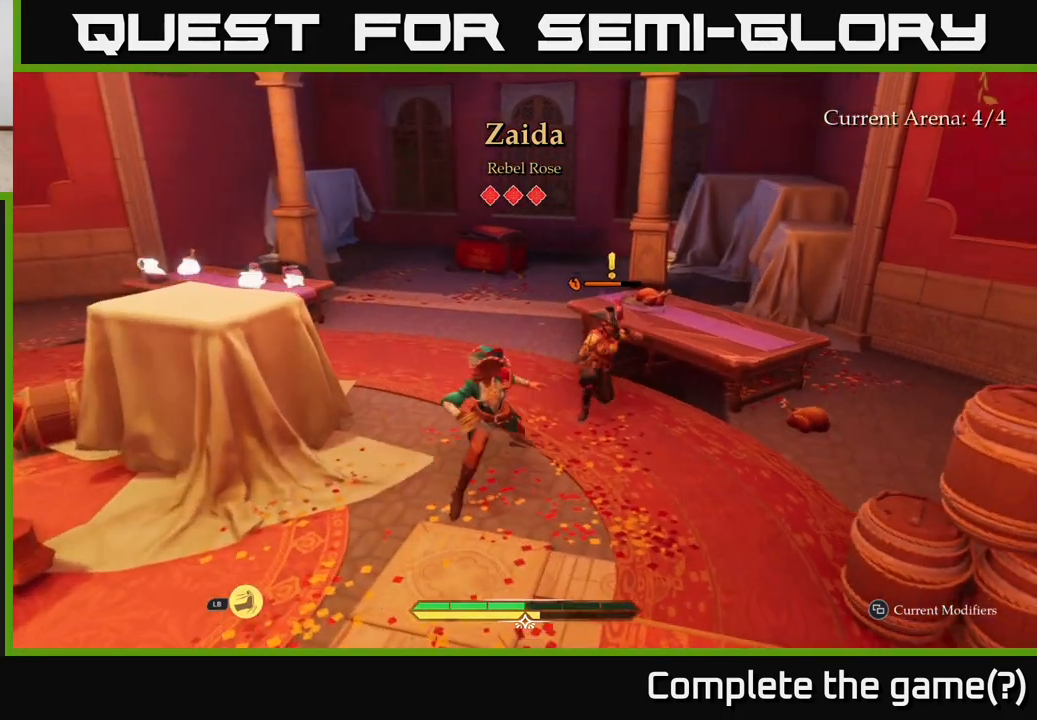
{"buttons": [], "left_stick": "center", "right_stick": "center", "events": [[50, "X", "up"], [150, "X", "down"], [250, "X", "up"], [367, "X", "down"], [450, "X", "up"], [483, "left_stick", "center"]]}
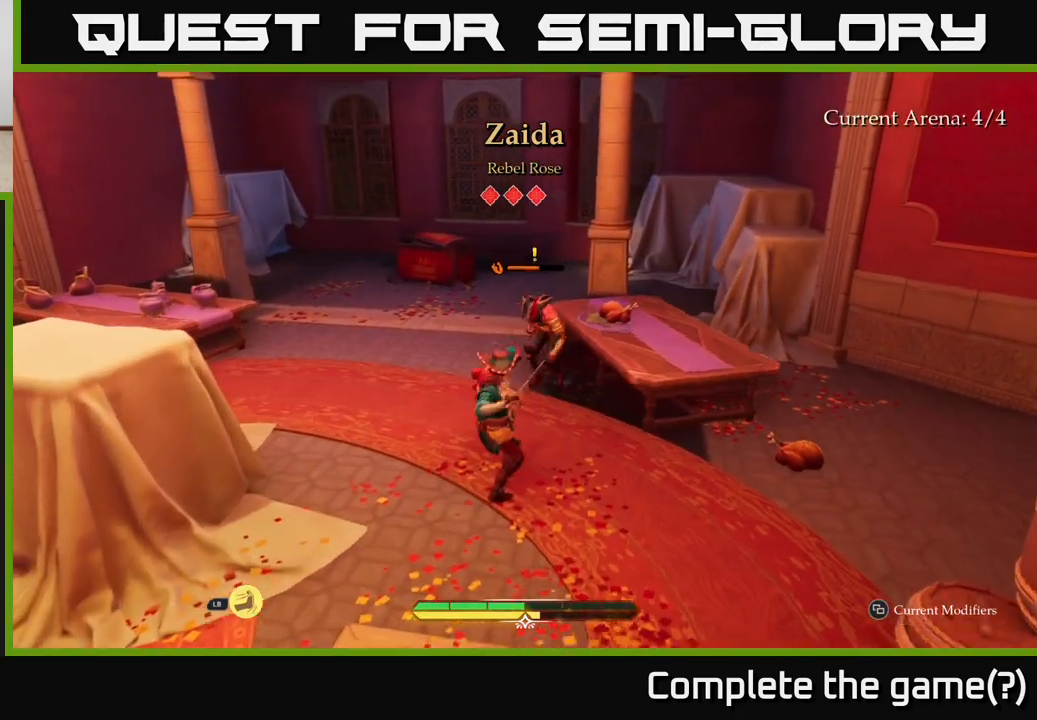
{"buttons": ["X"], "left_stick": "up", "right_stick": "center", "events": [[50, "X", "down"], [150, "X", "up"], [233, "left_stick", "up"], [283, "X", "down"], [333, "X", "up"], [450, "X", "down"]]}
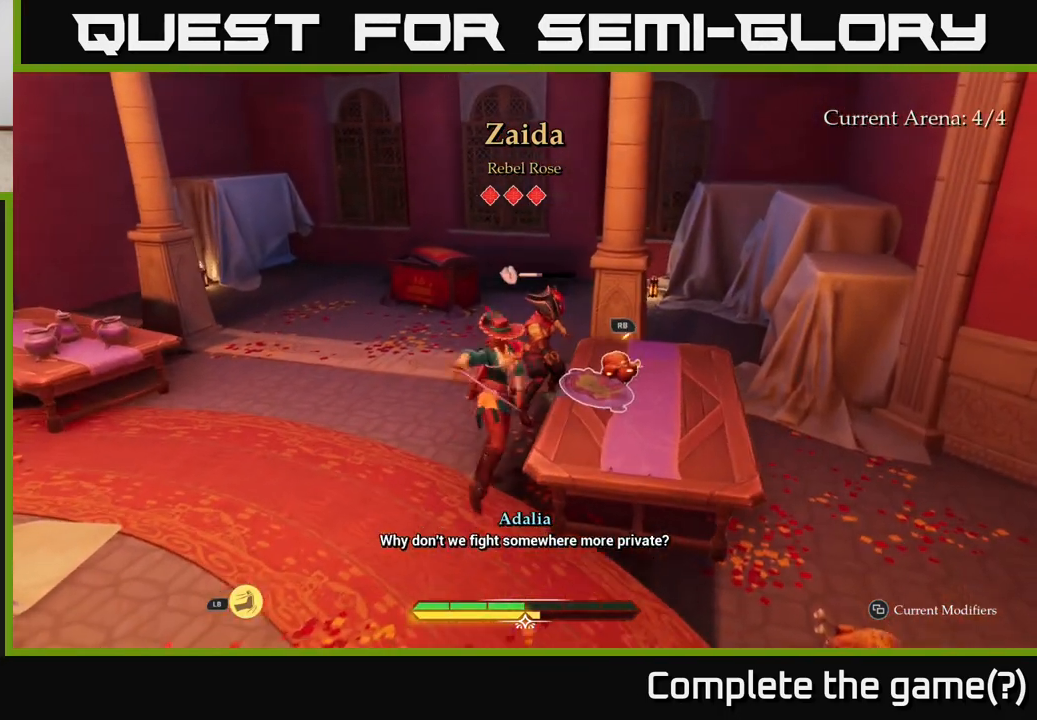
{"buttons": [], "left_stick": "up", "right_stick": "center", "events": [[33, "X", "up"], [150, "X", "down"], [250, "X", "up"], [333, "X", "down"], [433, "X", "up"]]}
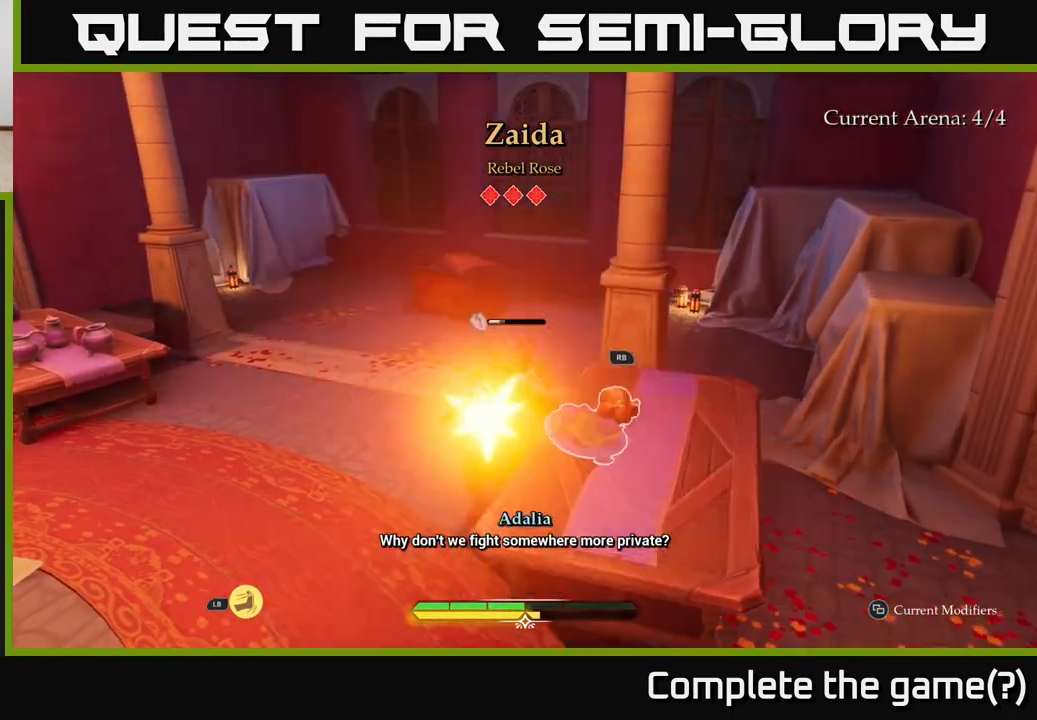
{"buttons": [], "left_stick": "center", "right_stick": "center", "events": [[100, "left_stick", "center"], [250, "X", "down"], [300, "X", "up"]]}
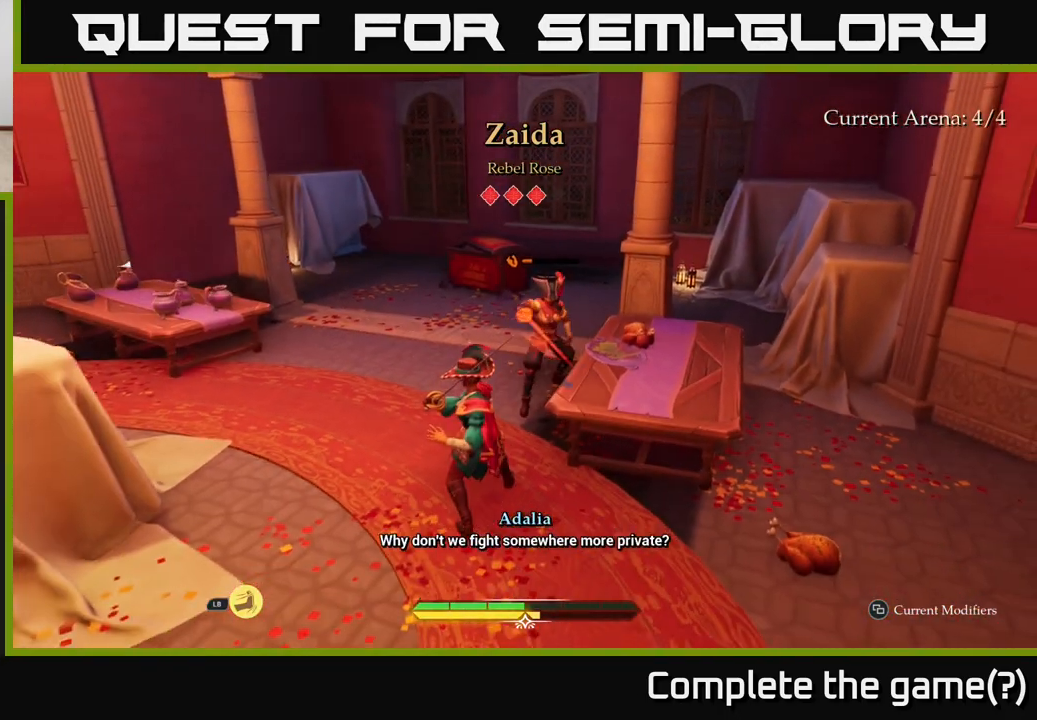
{"buttons": [], "left_stick": "center", "right_stick": "center", "events": [[217, "left_stick", "right"], [233, "B", "down"], [333, "B", "up"], [367, "left_stick", "center"]]}
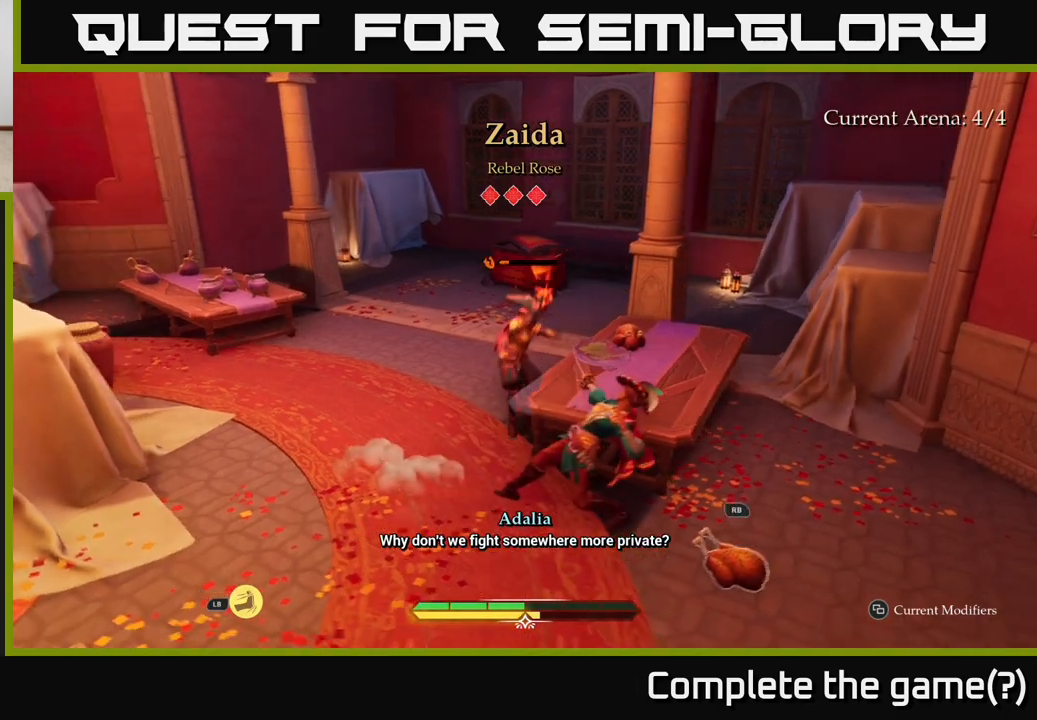
{"buttons": [], "left_stick": "up", "right_stick": "center", "events": [[233, "left_stick", "up"], [283, "X", "down"], [367, "X", "up"]]}
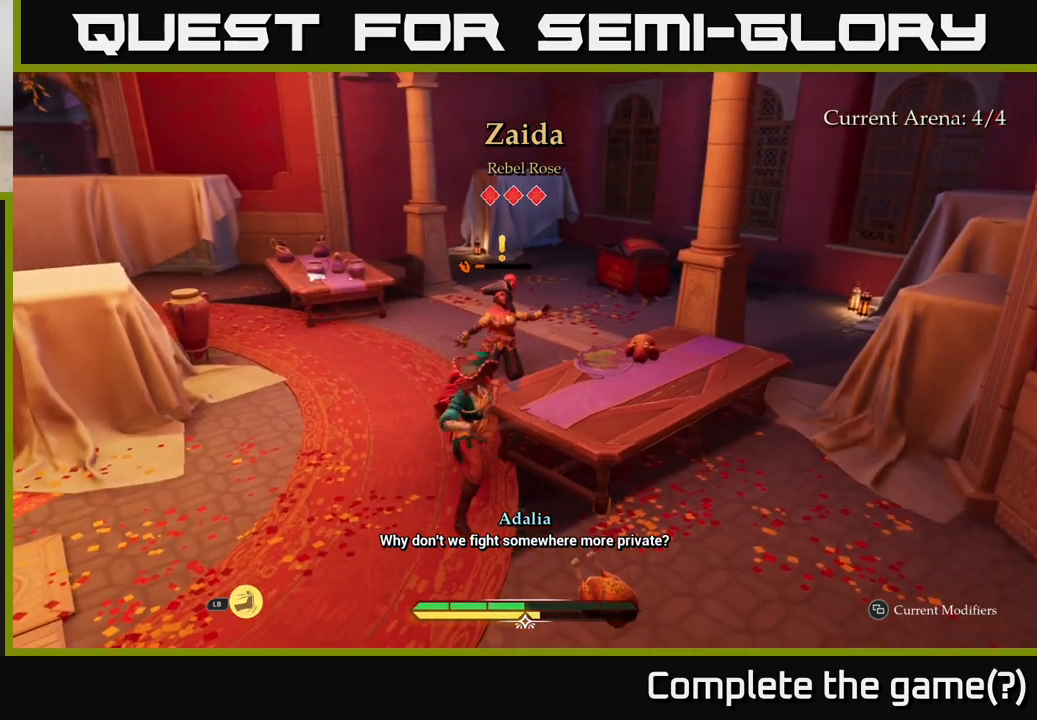
{"buttons": [], "left_stick": "up-right", "right_stick": "center", "events": [[67, "X", "down"], [117, "X", "up"], [217, "X", "down"], [217, "left_stick", "up-right"], [317, "X", "up"], [400, "X", "down"], [483, "X", "up"]]}
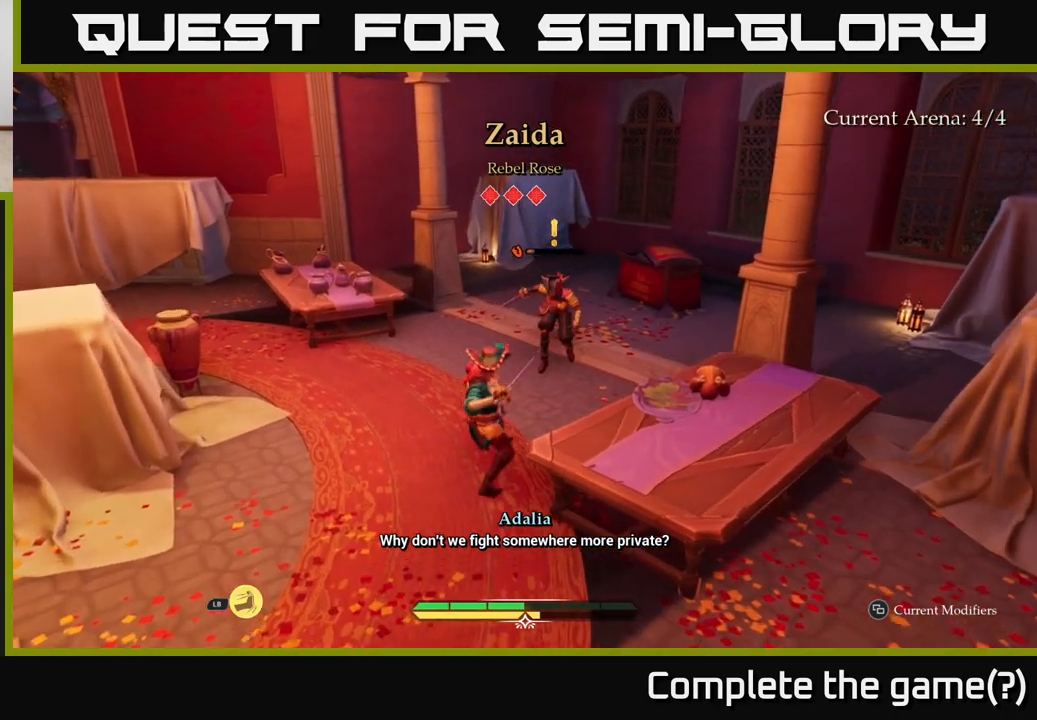
{"buttons": ["X"], "left_stick": "up-right", "right_stick": "center", "events": [[100, "X", "down"], [200, "X", "up"], [300, "X", "down"], [383, "X", "up"], [483, "X", "down"]]}
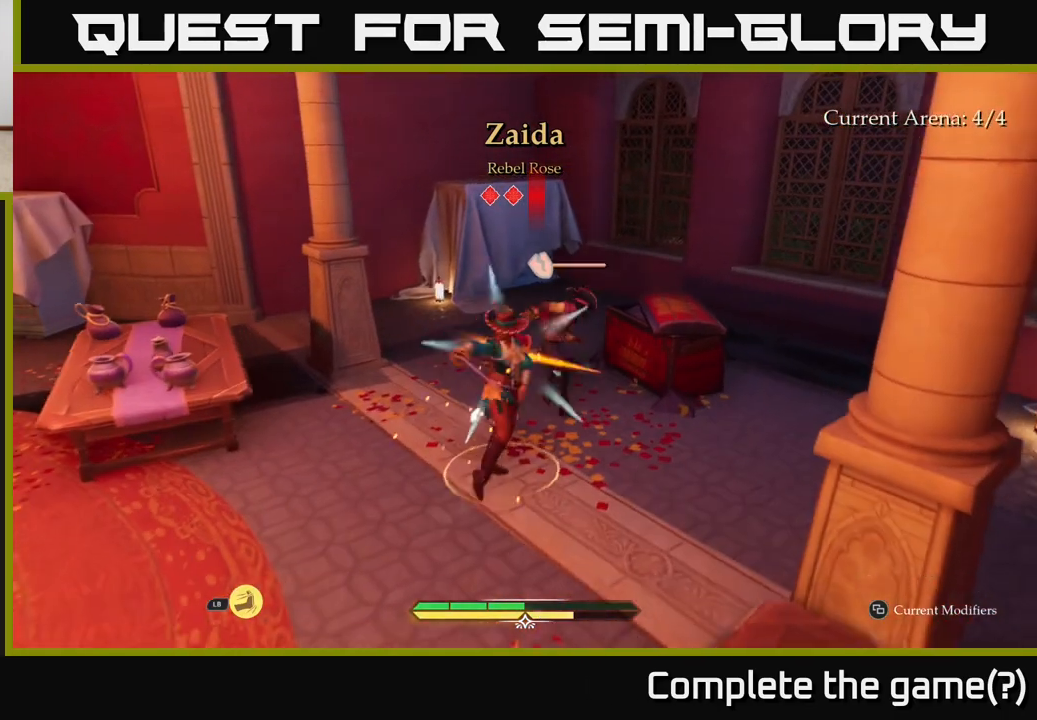
{"buttons": [], "left_stick": "up-right", "right_stick": "center", "events": [[83, "X", "up"], [167, "X", "down"], [267, "X", "up"], [350, "X", "down"], [467, "X", "up"]]}
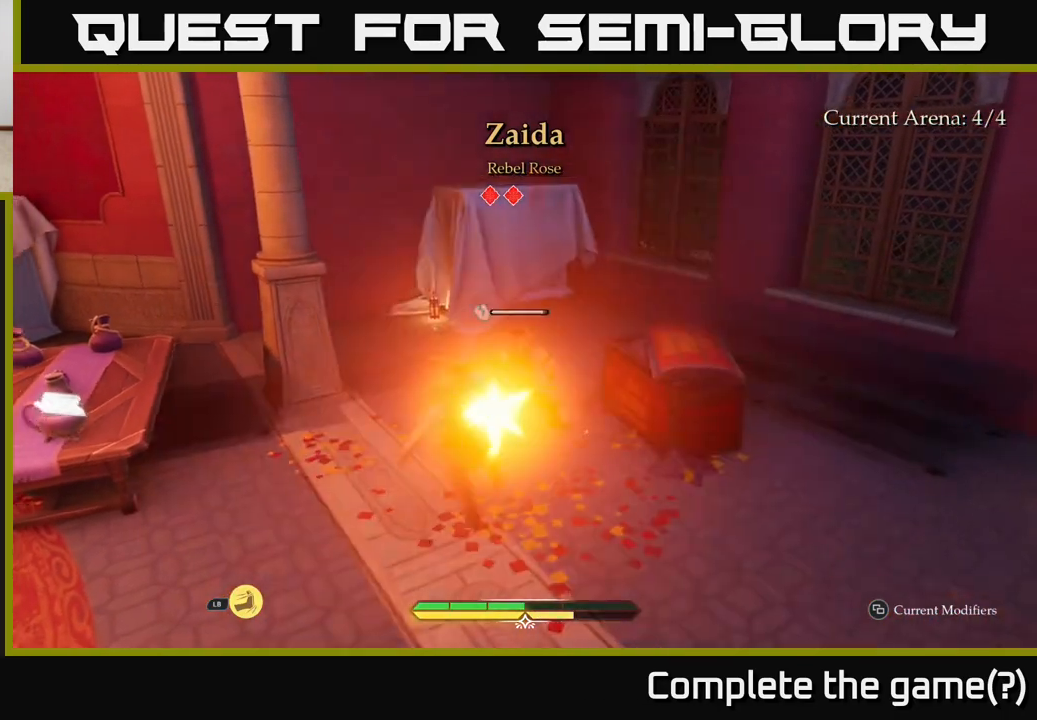
{"buttons": [], "left_stick": "center", "right_stick": "center", "events": [[50, "X", "down"], [167, "X", "up"], [283, "left_stick", "center"]]}
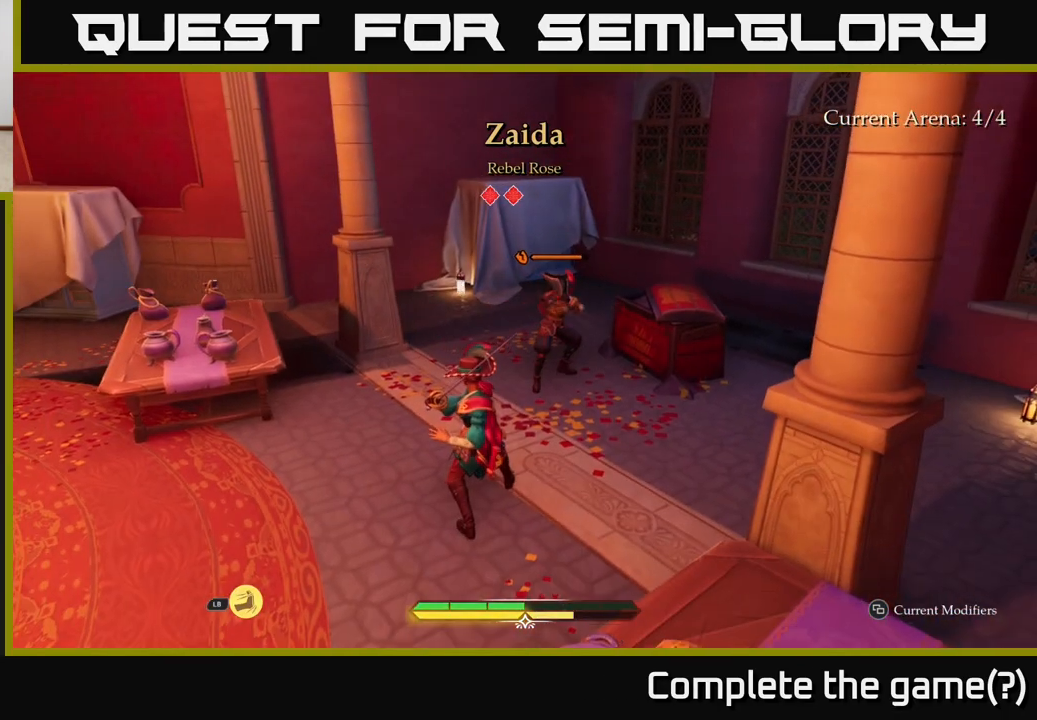
{"buttons": [], "left_stick": "left", "right_stick": "center", "events": [[350, "left_stick", "up-right"], [383, "B", "down"], [467, "B", "up"], [500, "left_stick", "left"]]}
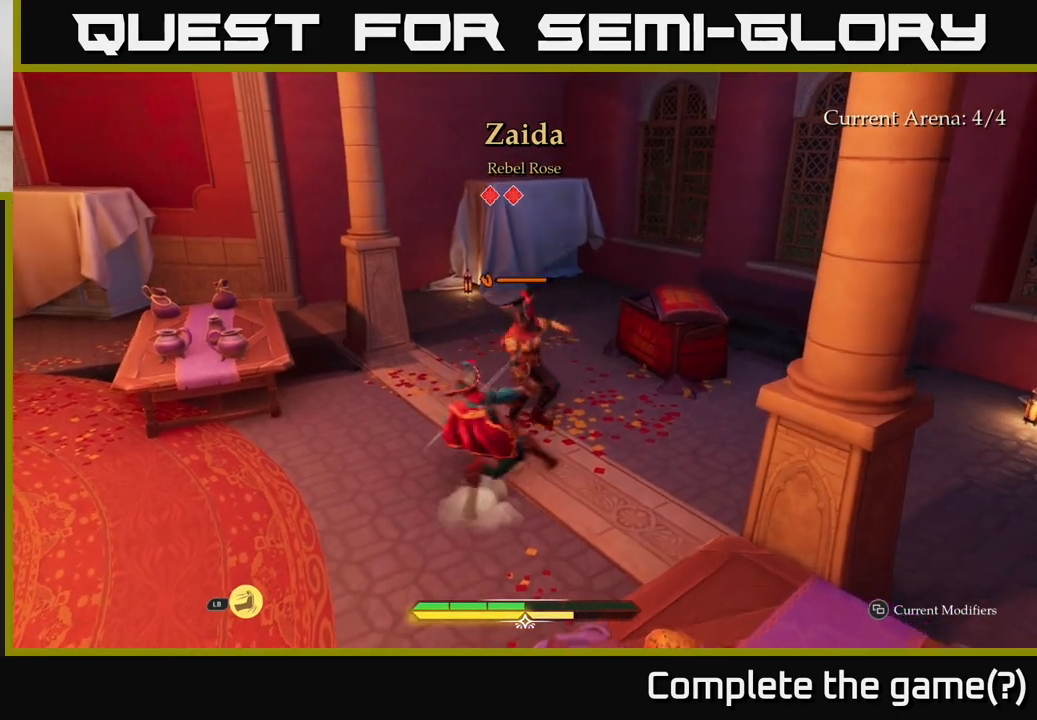
{"buttons": [], "left_stick": "center", "right_stick": "center", "events": [[33, "left_stick", "center"], [367, "X", "down"], [433, "X", "up"]]}
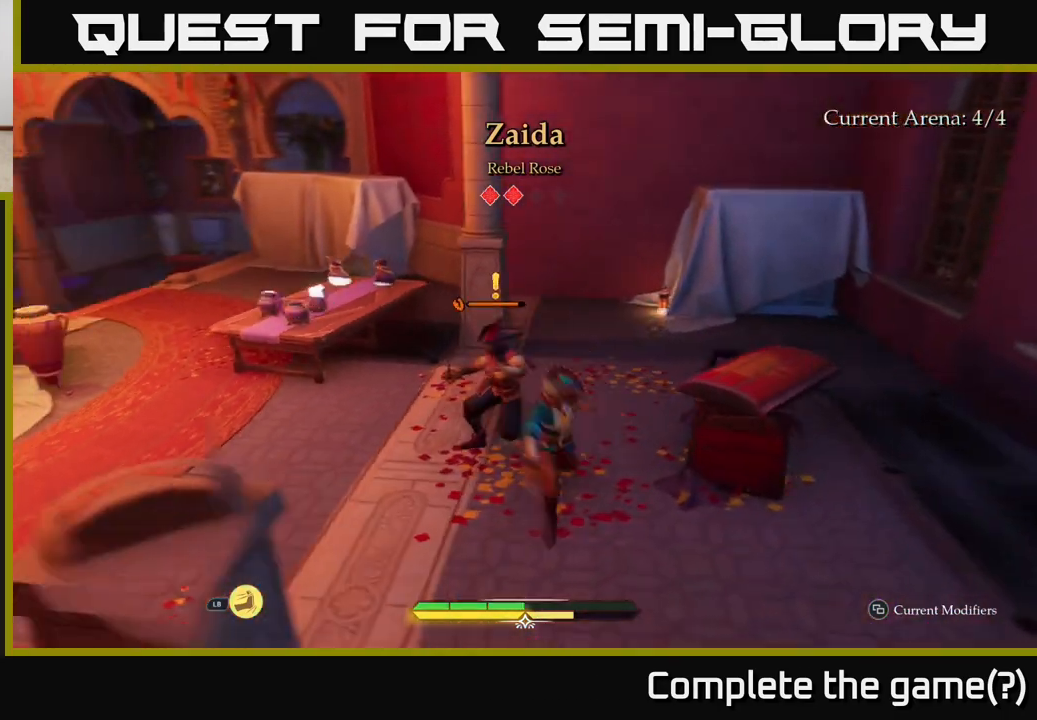
{"buttons": [], "left_stick": "up", "right_stick": "center", "events": [[50, "X", "down"], [100, "X", "up"], [100, "left_stick", "up"], [233, "X", "down"], [317, "X", "up"], [400, "X", "down"], [500, "X", "up"]]}
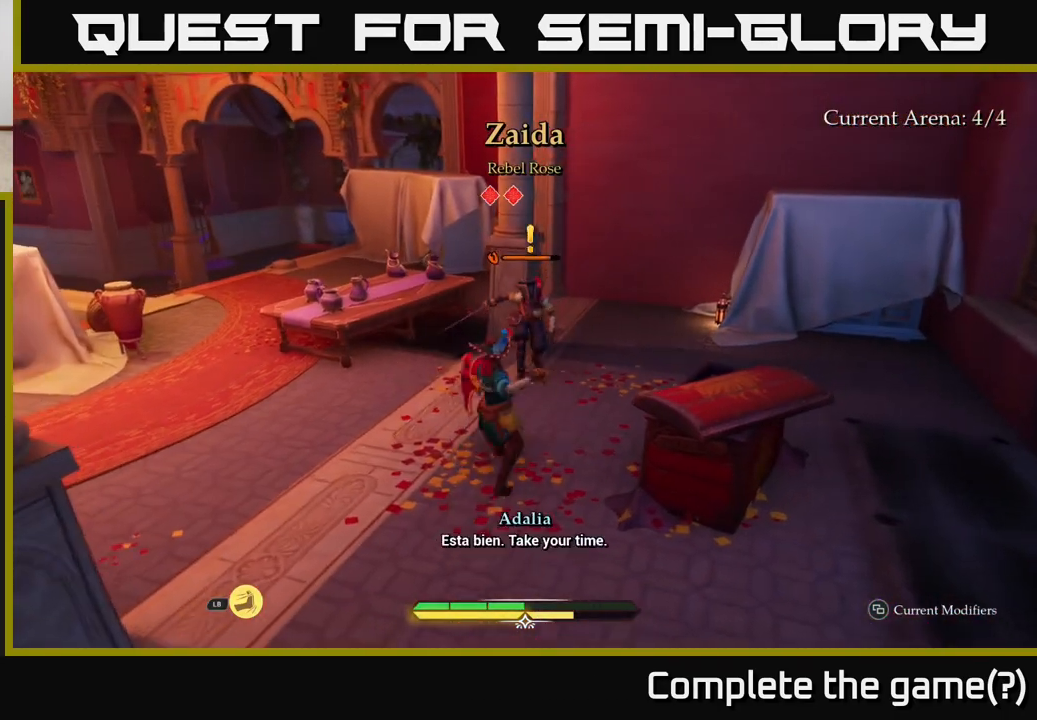
{"buttons": ["X"], "left_stick": "center", "right_stick": "center", "events": [[100, "X", "down"], [200, "X", "up"], [283, "X", "down"], [383, "X", "up"], [400, "left_stick", "center"], [467, "X", "down"]]}
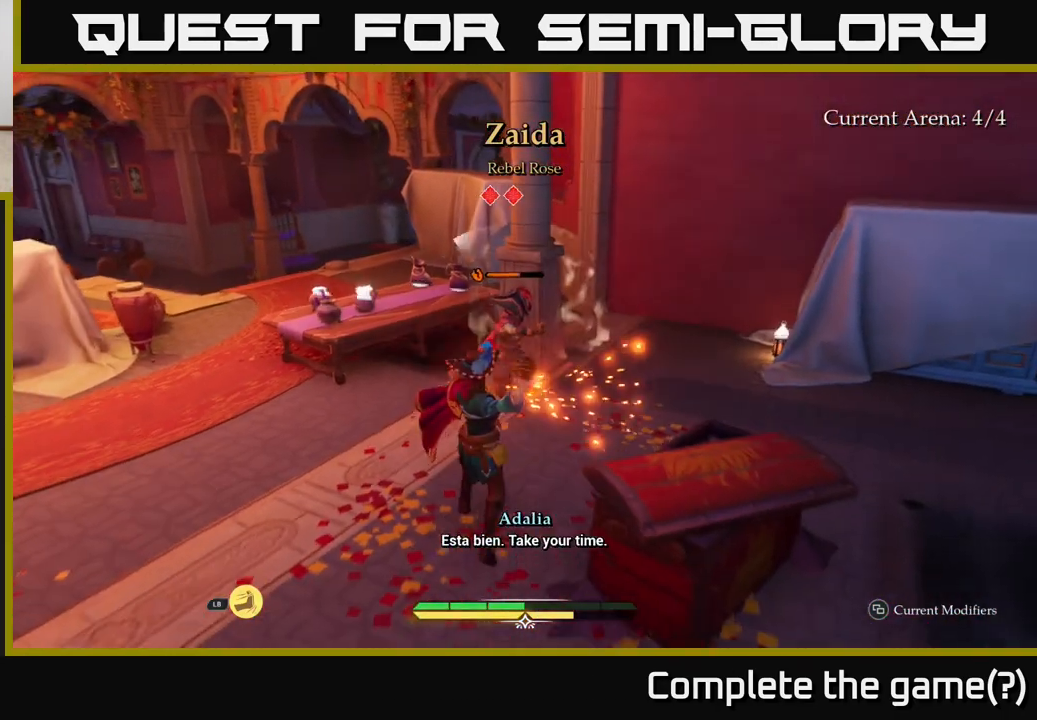
{"buttons": [], "left_stick": "center", "right_stick": "center", "events": [[67, "X", "up"], [183, "X", "down"], [233, "X", "up"]]}
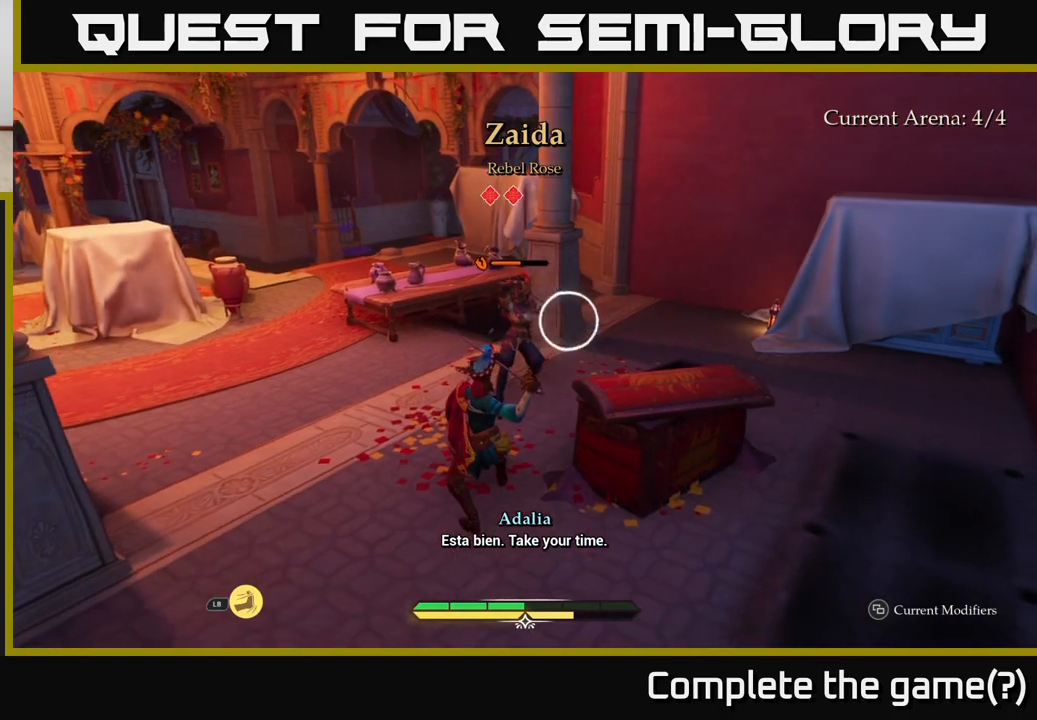
{"buttons": [], "left_stick": "right", "right_stick": "center", "events": [[17, "left_stick", "up-left"], [50, "B", "down"], [167, "B", "up"], [283, "left_stick", "center"], [483, "left_stick", "right"]]}
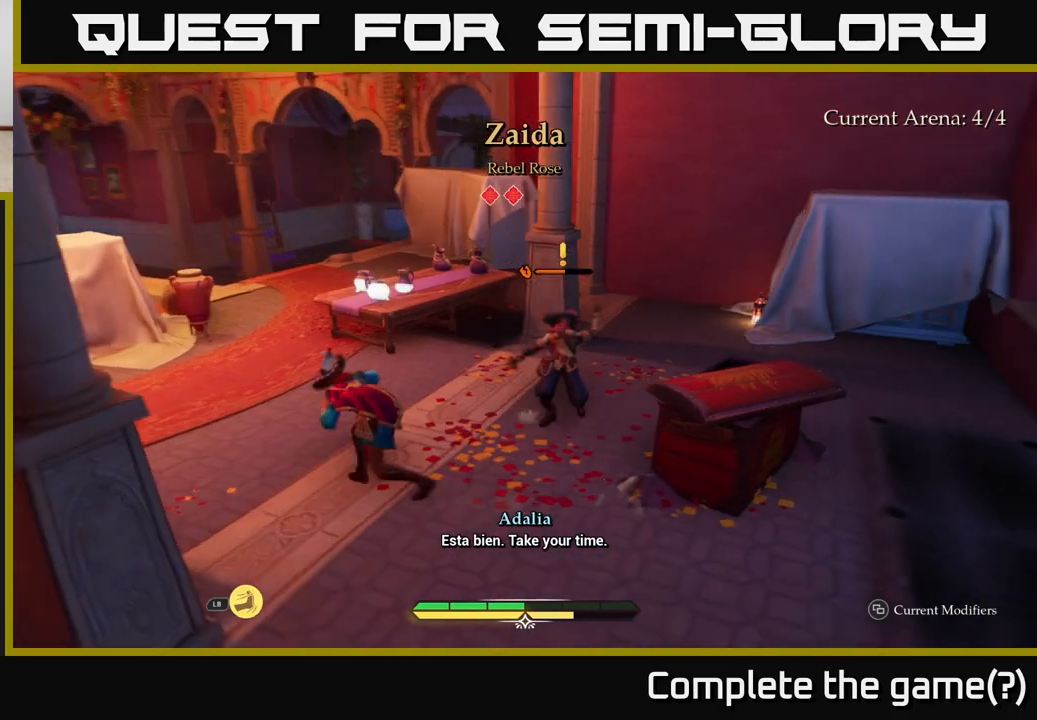
{"buttons": [], "left_stick": "up-right", "right_stick": "center", "events": [[33, "X", "down"], [133, "X", "up"], [300, "left_stick", "up-right"], [367, "X", "down"], [467, "X", "up"]]}
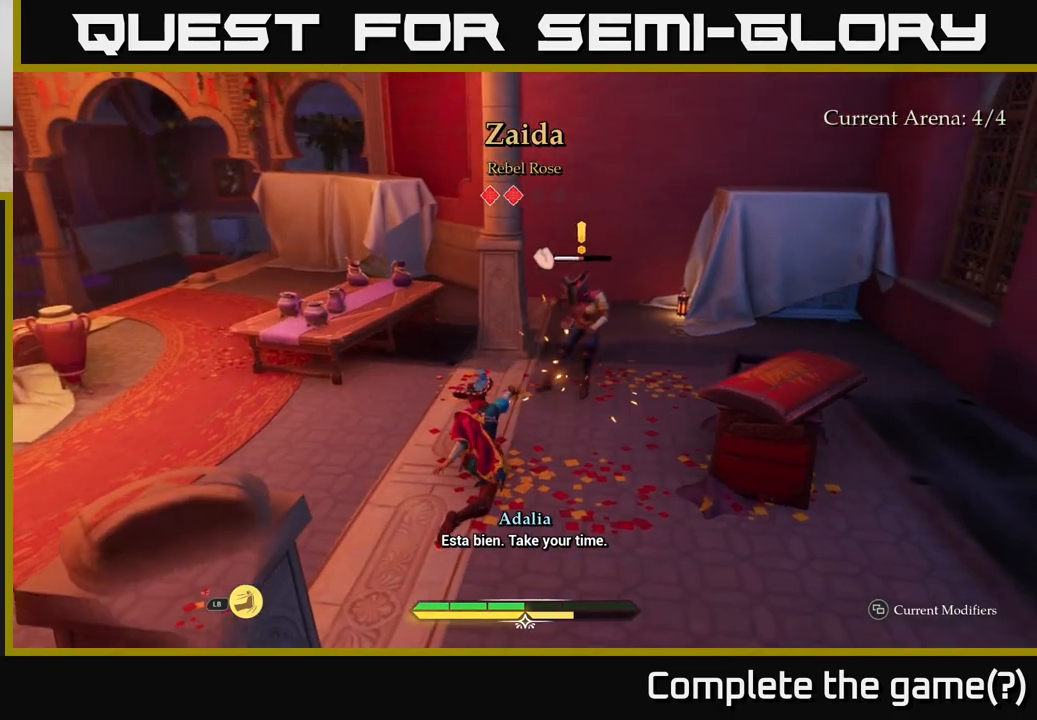
{"buttons": ["X"], "left_stick": "up-right", "right_stick": "center", "events": [[50, "X", "down"], [117, "X", "up"], [250, "X", "down"], [317, "X", "up"], [417, "X", "down"]]}
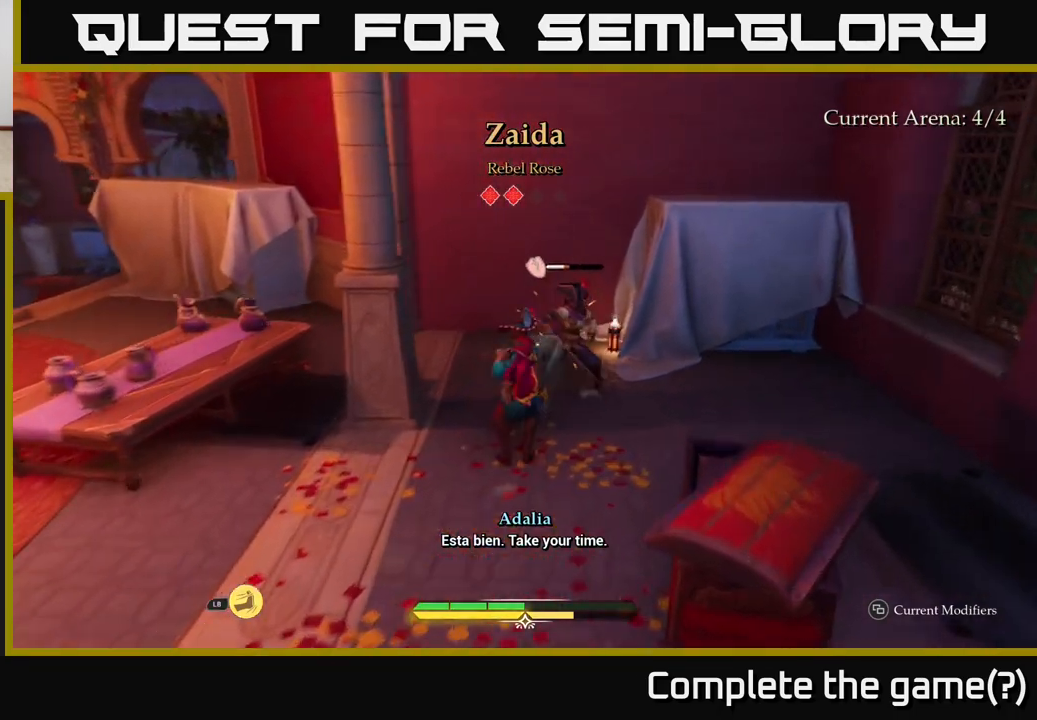
{"buttons": [], "left_stick": "center", "right_stick": "center", "events": [[17, "X", "up"], [67, "left_stick", "up"], [117, "X", "down"], [183, "X", "up"], [317, "X", "down"], [350, "left_stick", "center"], [400, "X", "up"]]}
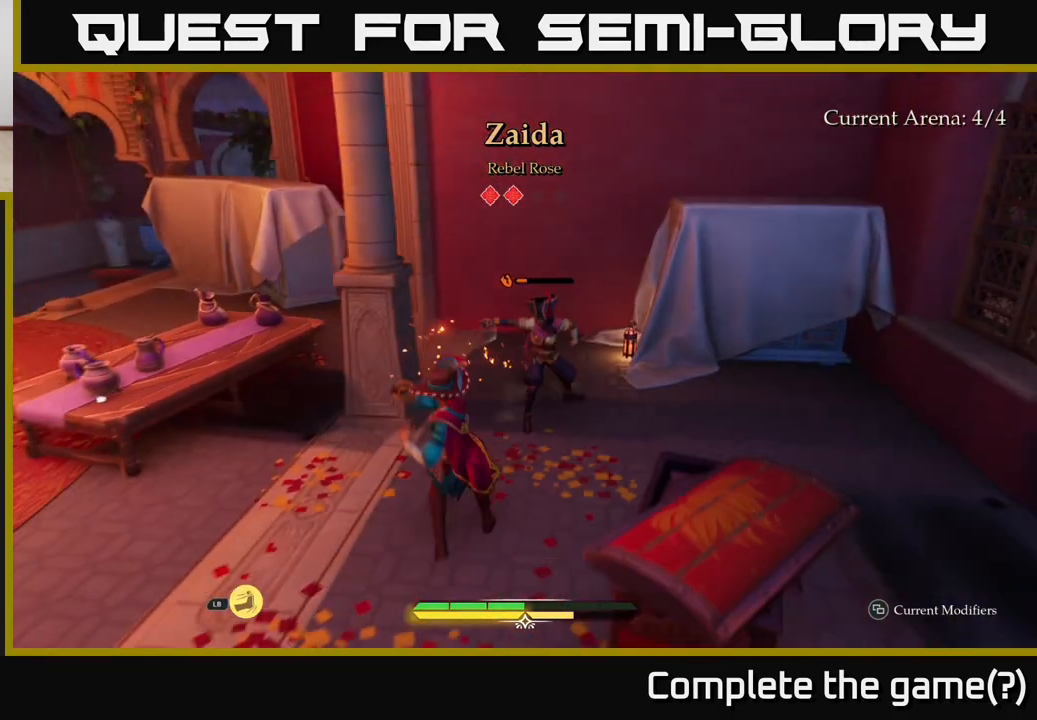
{"buttons": [], "left_stick": "center", "right_stick": "center", "events": []}
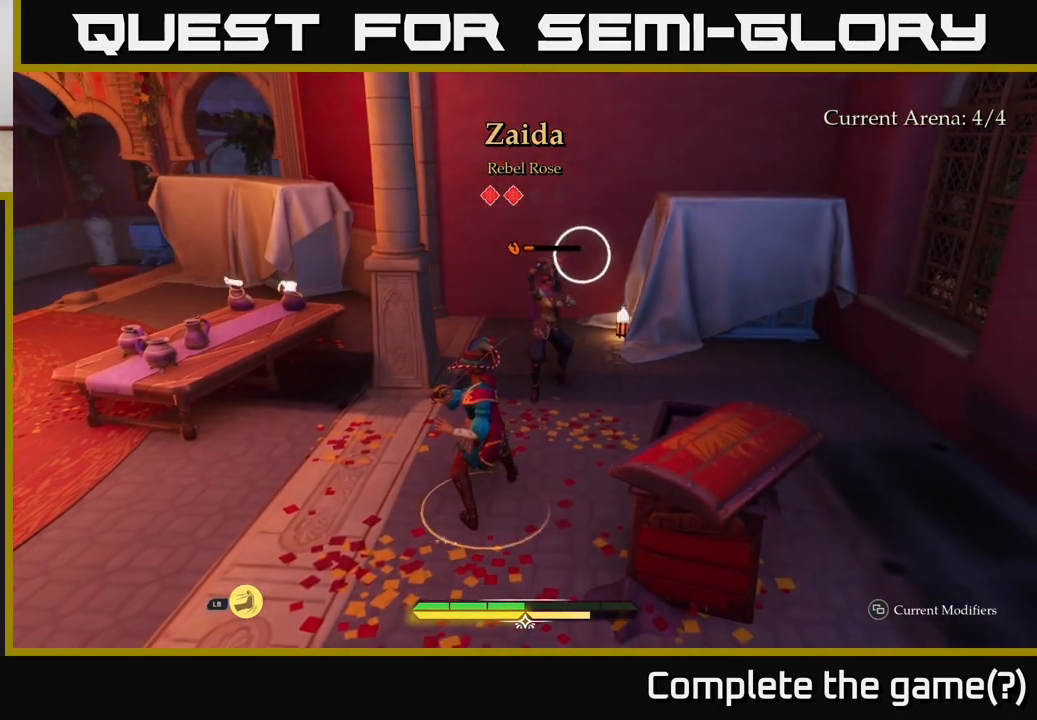
{"buttons": [], "left_stick": "center", "right_stick": "center", "events": [[50, "left_stick", "right"], [83, "B", "down"], [150, "B", "up"], [183, "left_stick", "center"]]}
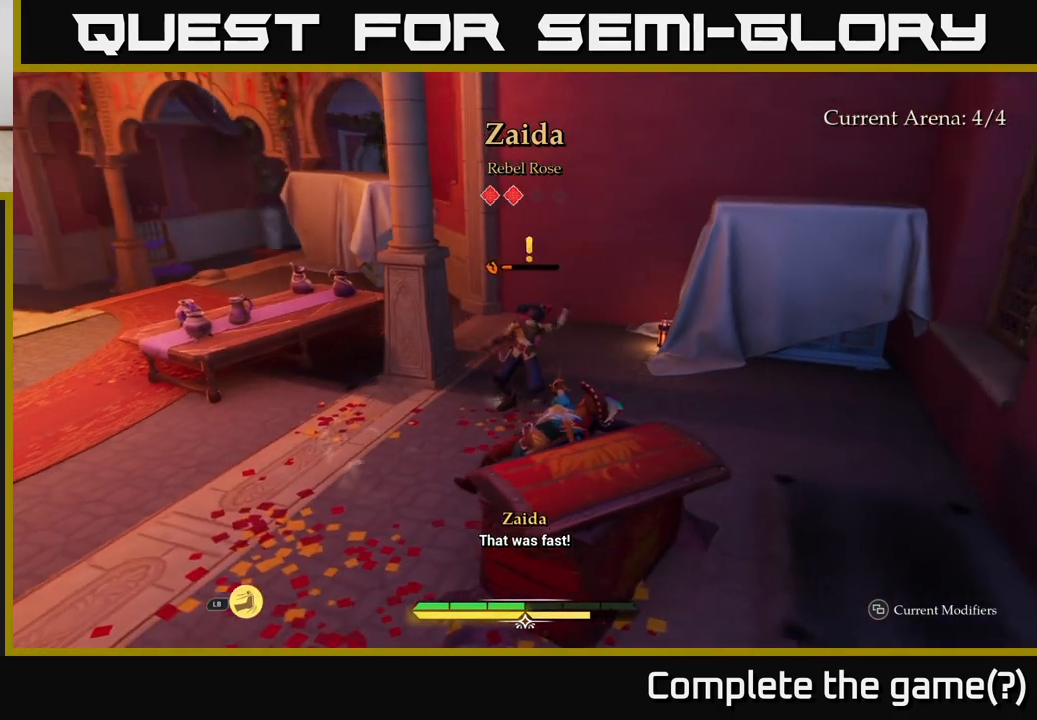
{"buttons": [], "left_stick": "up-right", "right_stick": "center", "events": [[33, "X", "down"], [100, "X", "up"], [150, "left_stick", "up"], [400, "X", "down"], [467, "X", "up"], [467, "left_stick", "up-right"]]}